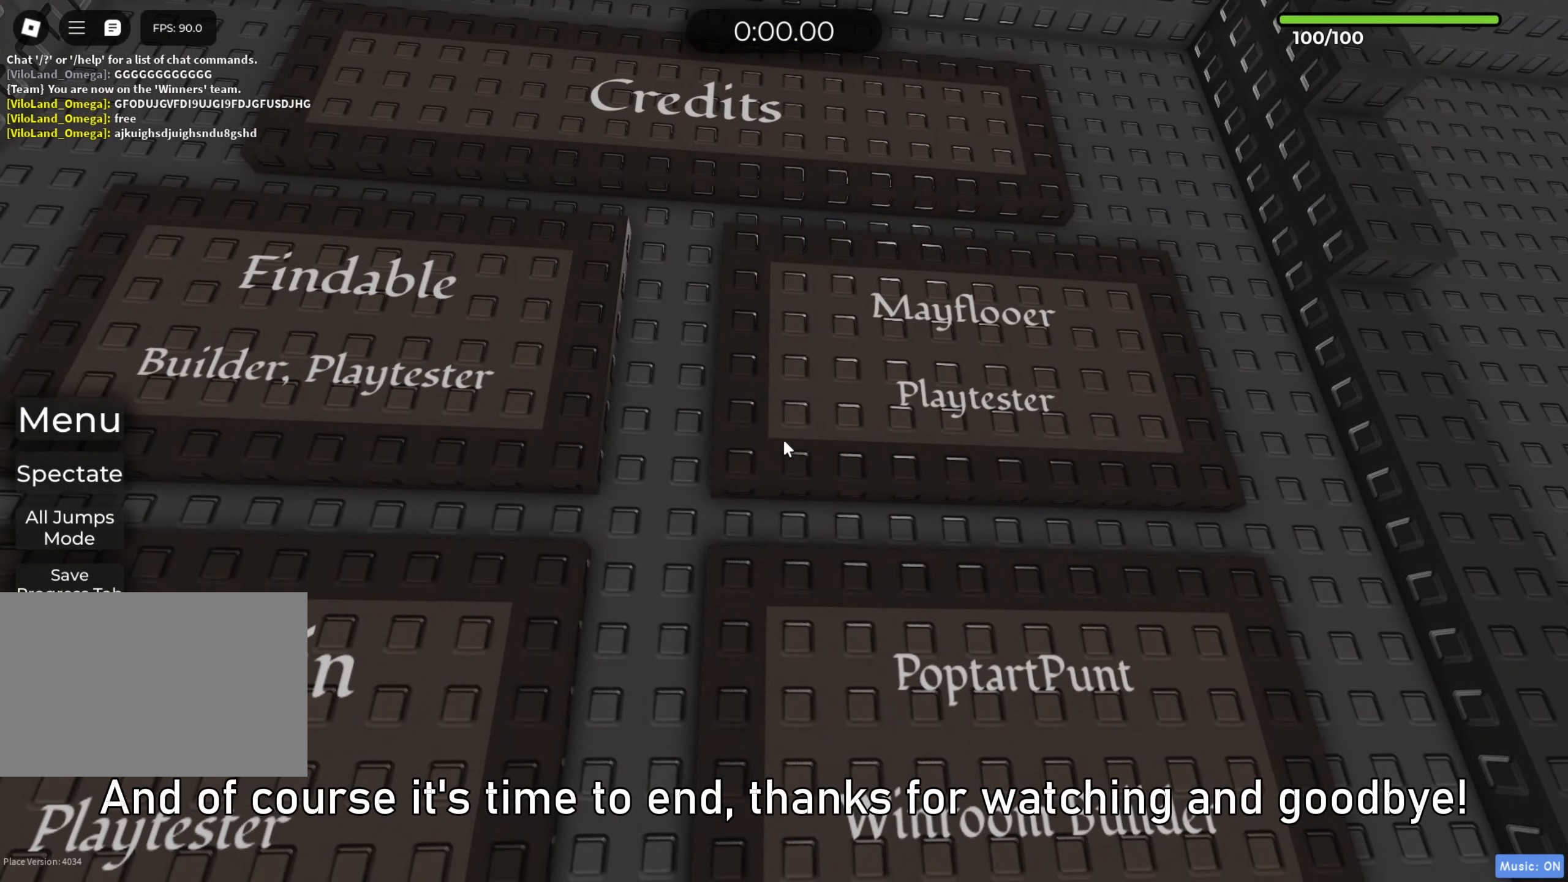
Gameplay with keyboard; each line is a JSON object with the keys held at the frame after it. "events" lists presses ("down") and releases ("up") of "a", "ctrl", "d", "e", "f", "q", "r", "s", "shift", "space", "tab" and "w" between this image and that frame as [ms after this image, input, new state], when the widget could be followed in between. No other keys are recorded. Mouse input is not recorded.
{"keys": [], "events": []}
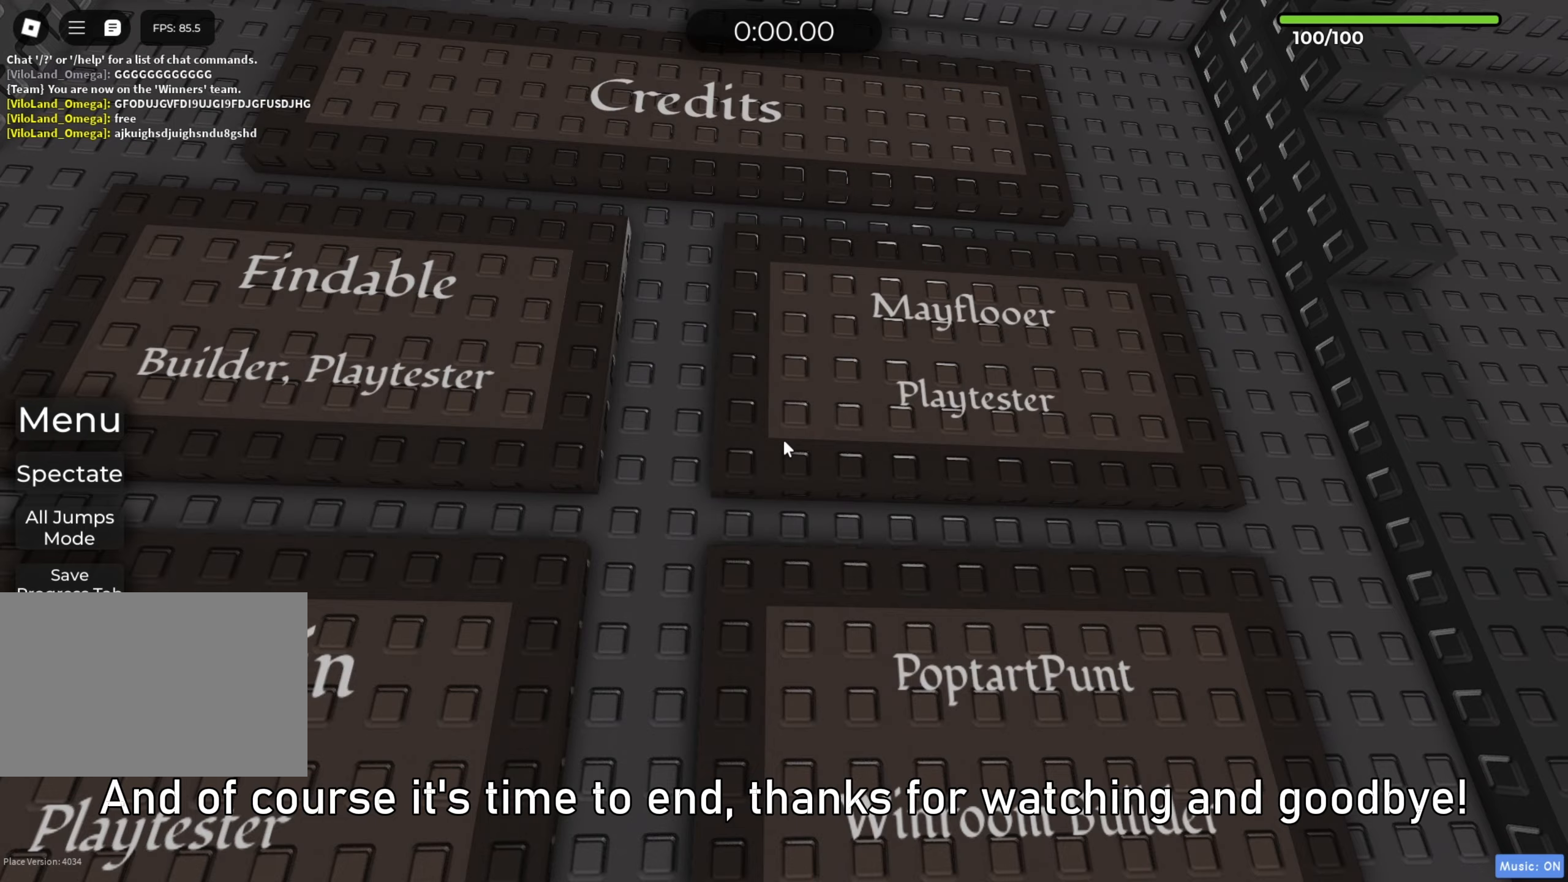
{"keys": [], "events": []}
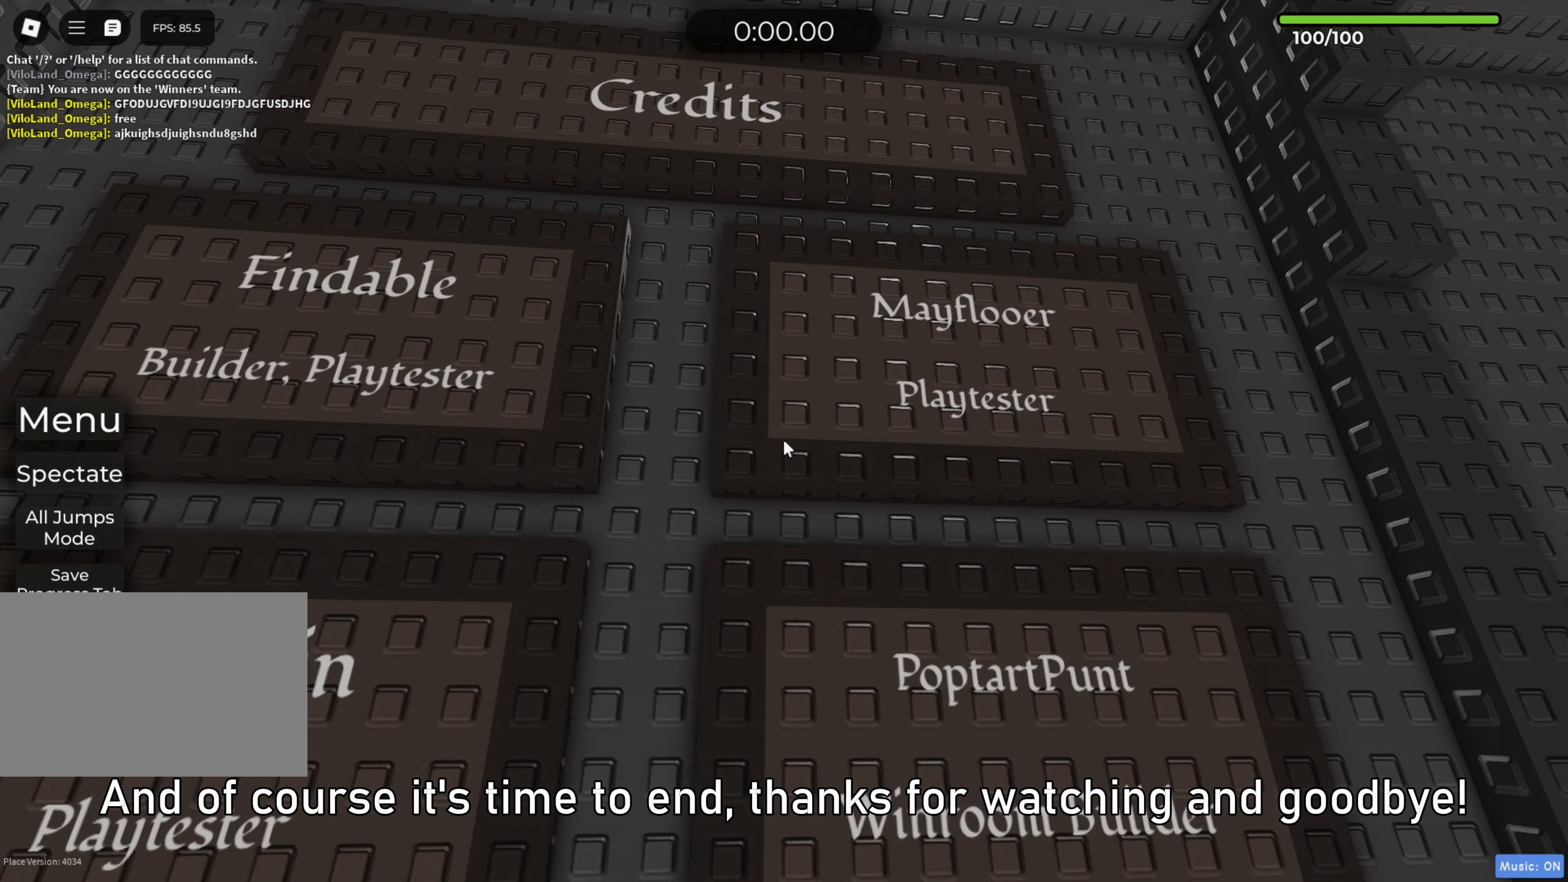
{"keys": [], "events": []}
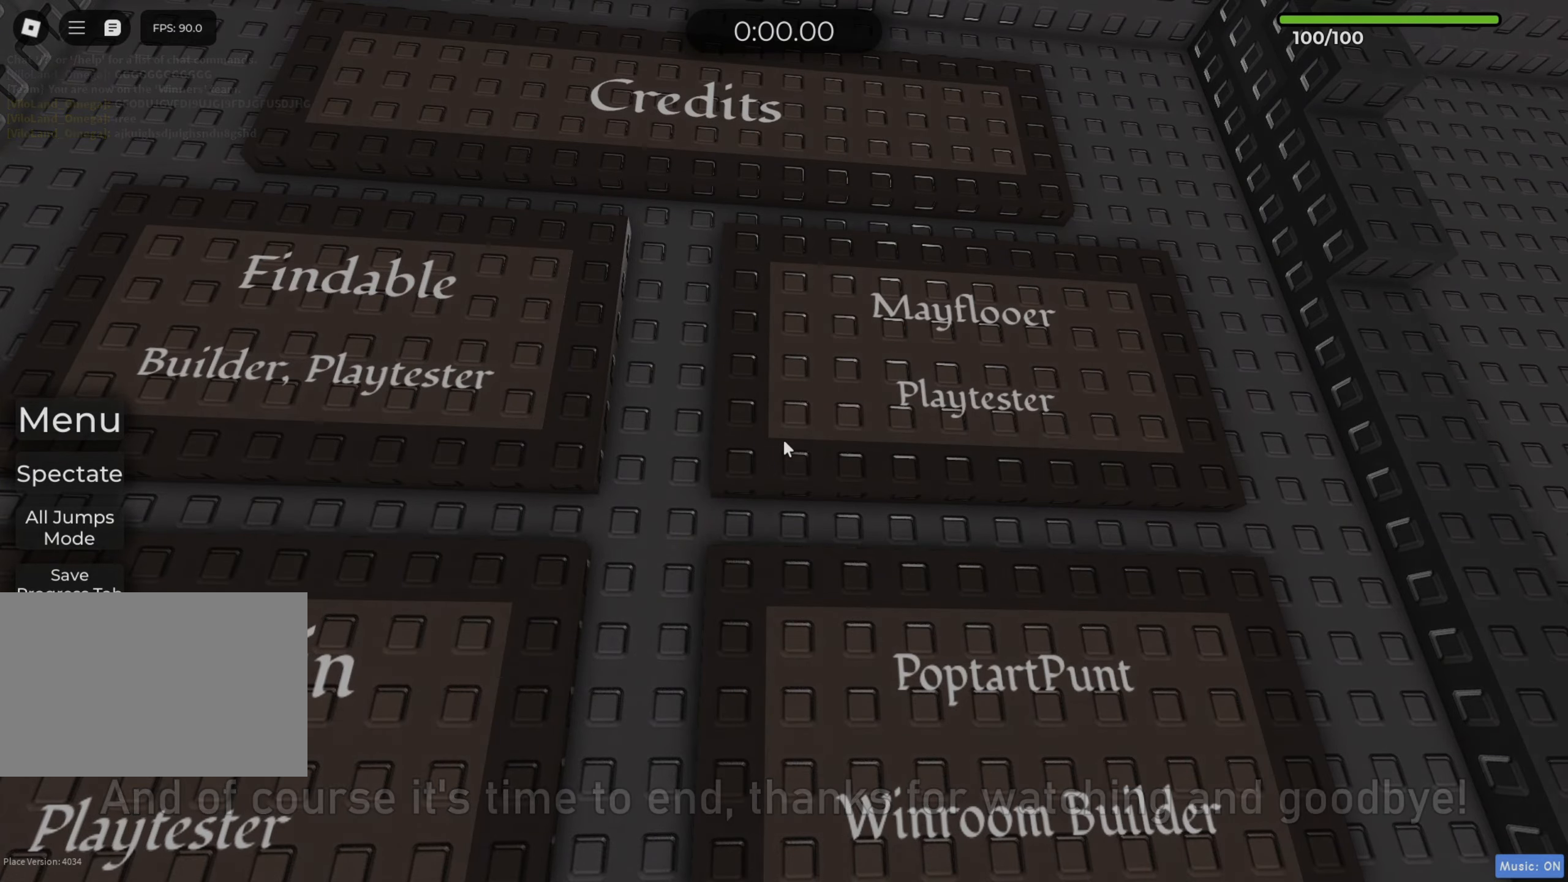
{"keys": ["a"], "events": [[250, "a", "down"]]}
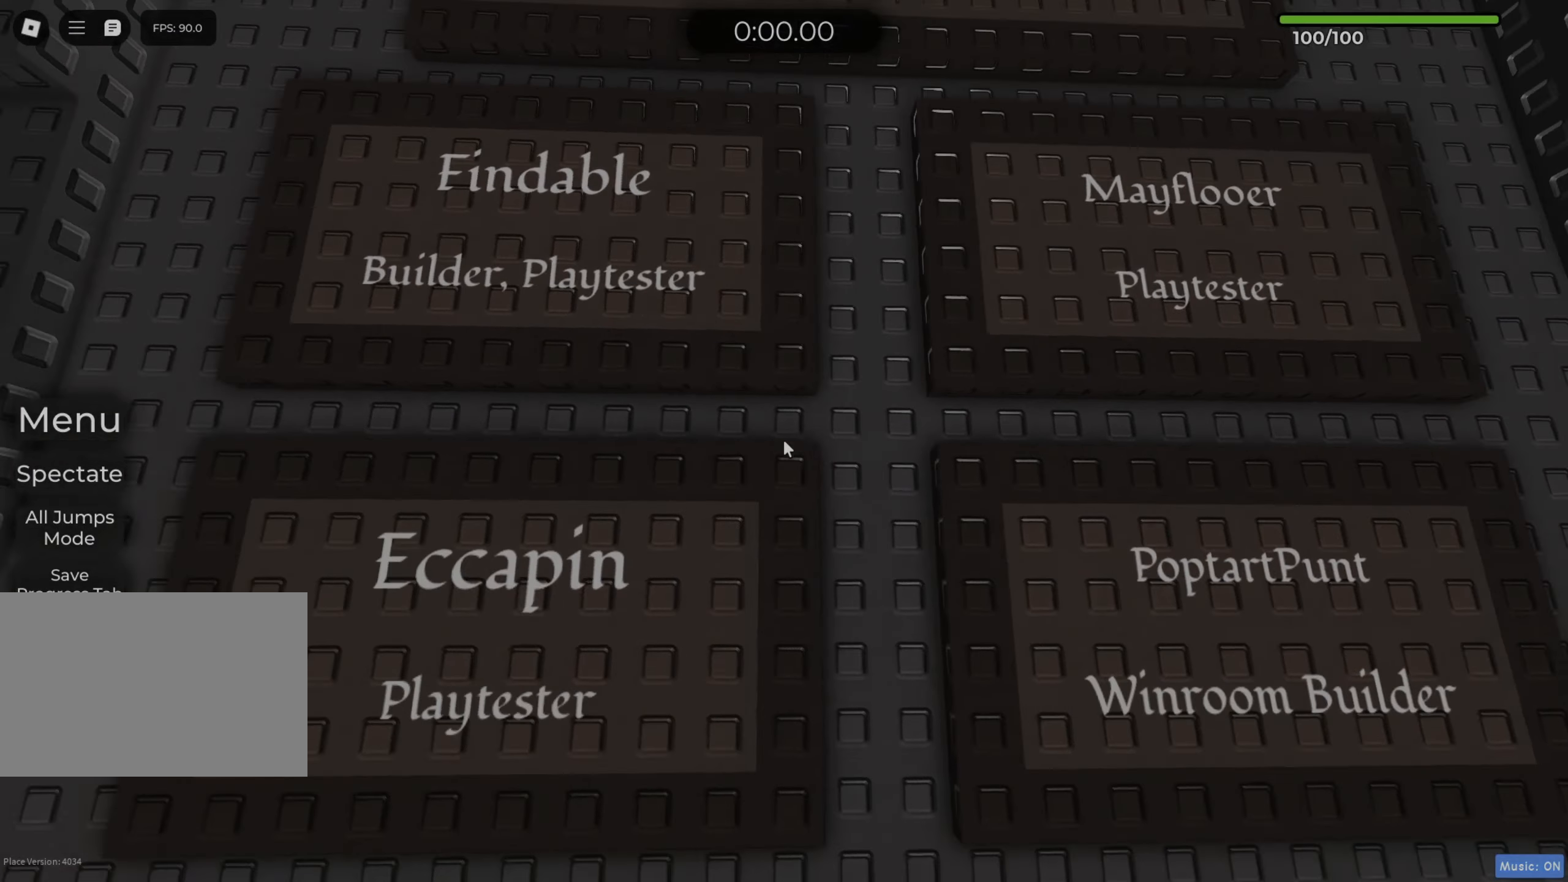
{"keys": ["a", "w"], "events": [[400, "w", "down"]]}
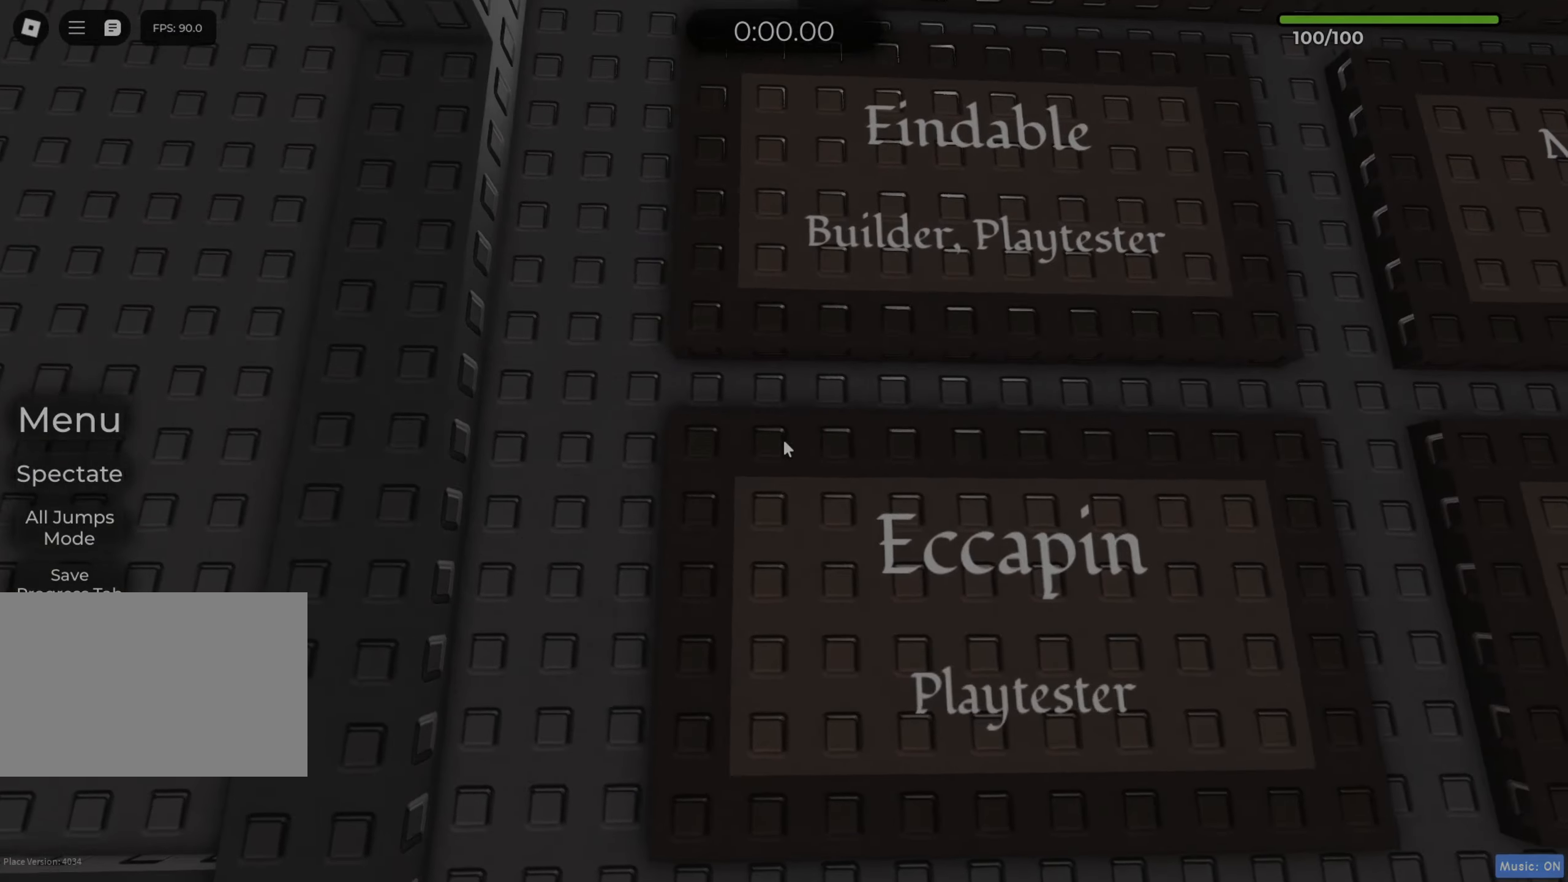
{"keys": ["w"], "events": [[217, "a", "up"]]}